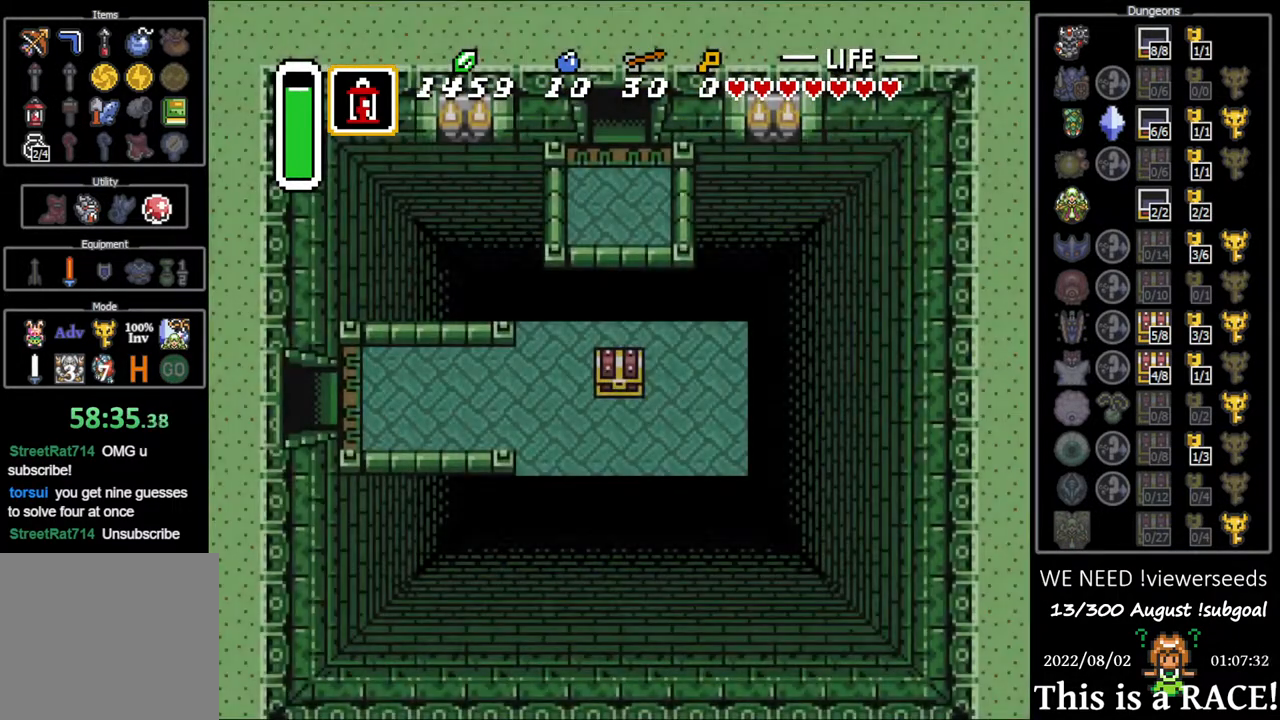
Gameplay with a controller (Nintendo layout); each line is a JSON object with the inputs held at the frame after it. "events" lists button and stick changes between this image and that frame as [ms after this image, input, new state], when the widget could be followed in between. Not read: L3 R3.
{"buttons": ["DPAD_DOWN", "DPAD_LEFT"], "events": [[117, "DPAD_DOWN", "down"], [117, "DPAD_LEFT", "down"]]}
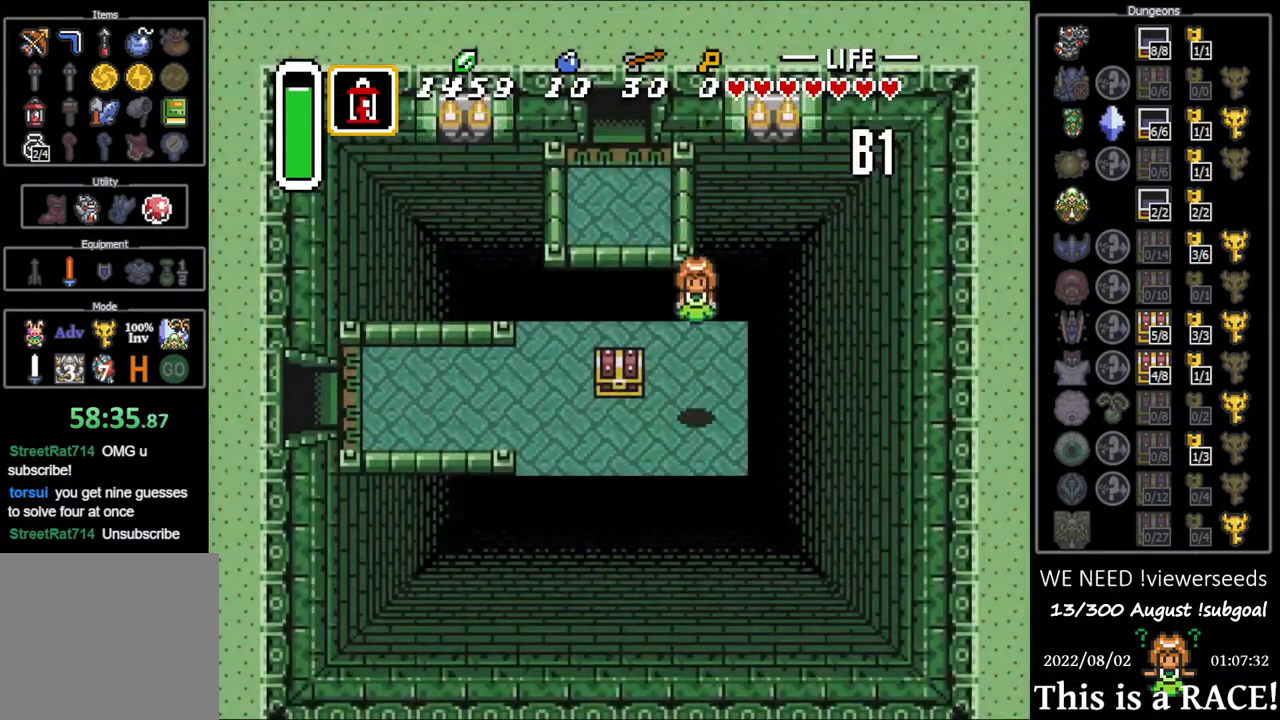
{"buttons": ["DPAD_UP"], "events": [[367, "DPAD_DOWN", "up"], [500, "DPAD_LEFT", "up"], [500, "DPAD_UP", "down"]]}
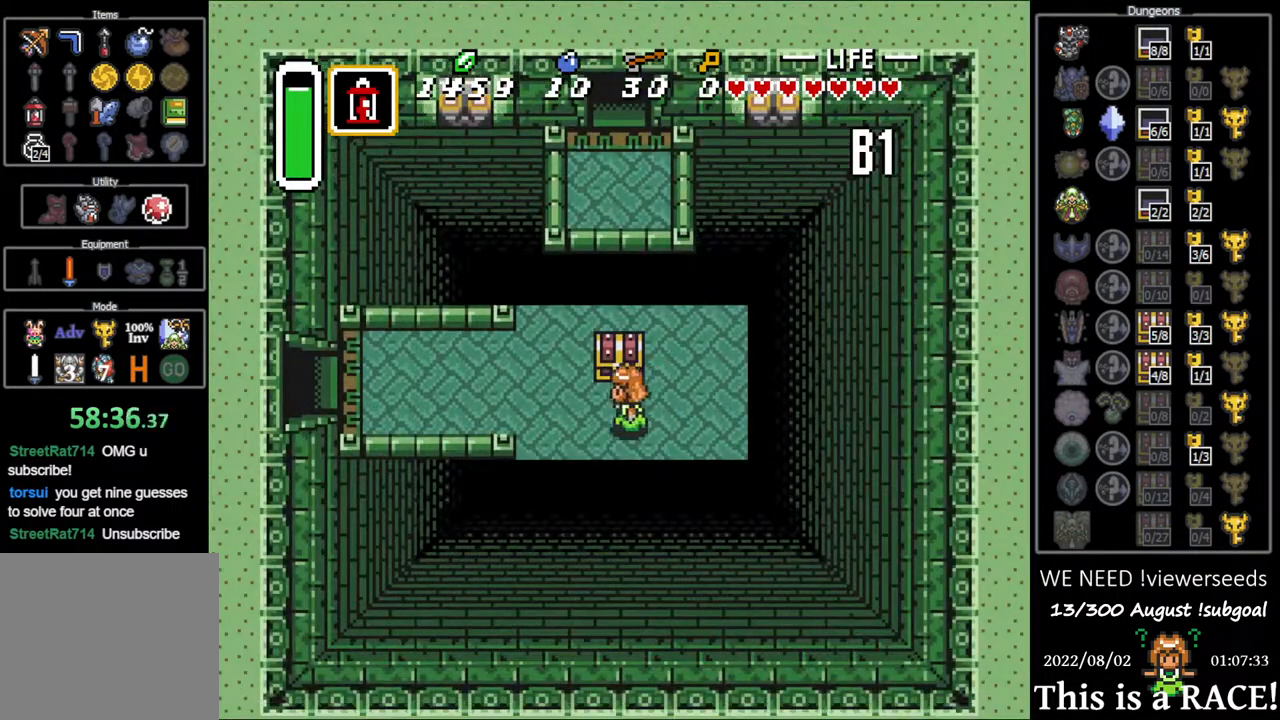
{"buttons": ["DPAD_LEFT"], "events": [[83, "A", "down"], [83, "DPAD_UP", "up"], [150, "A", "up"], [217, "A", "down"], [250, "A", "up"], [317, "A", "down"], [383, "A", "up"], [483, "DPAD_LEFT", "down"]]}
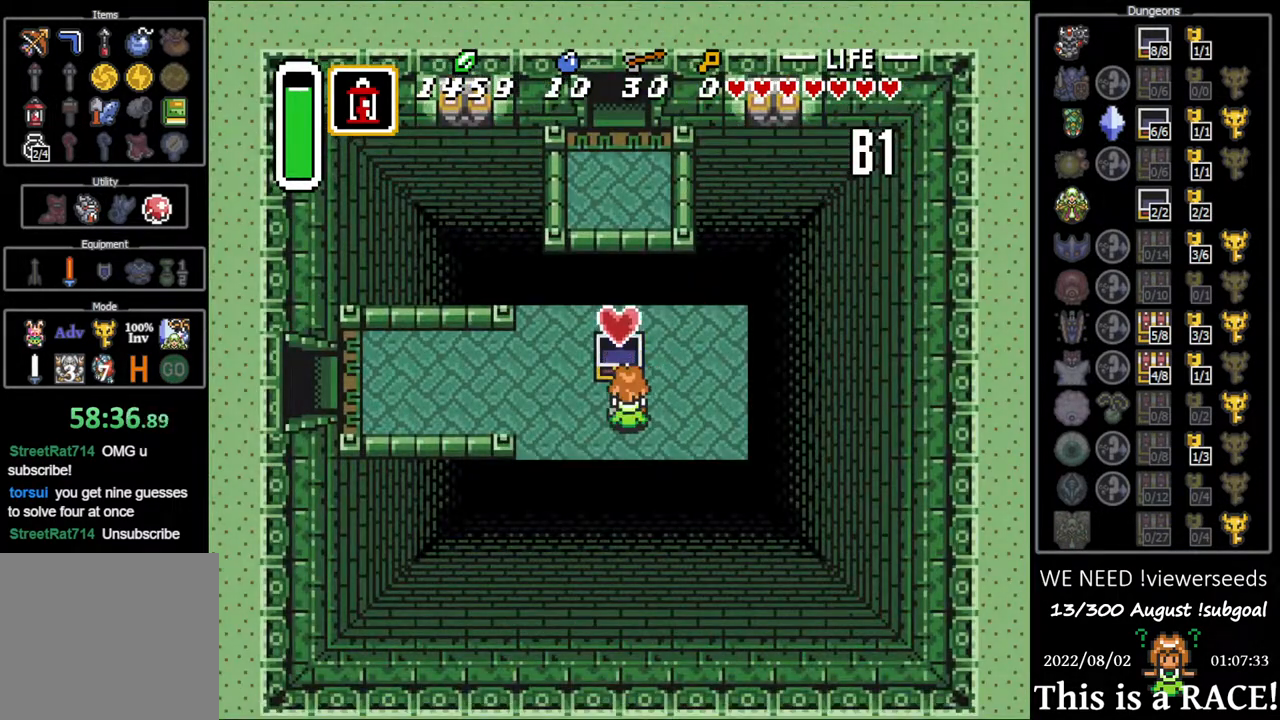
{"buttons": ["DPAD_LEFT"], "events": []}
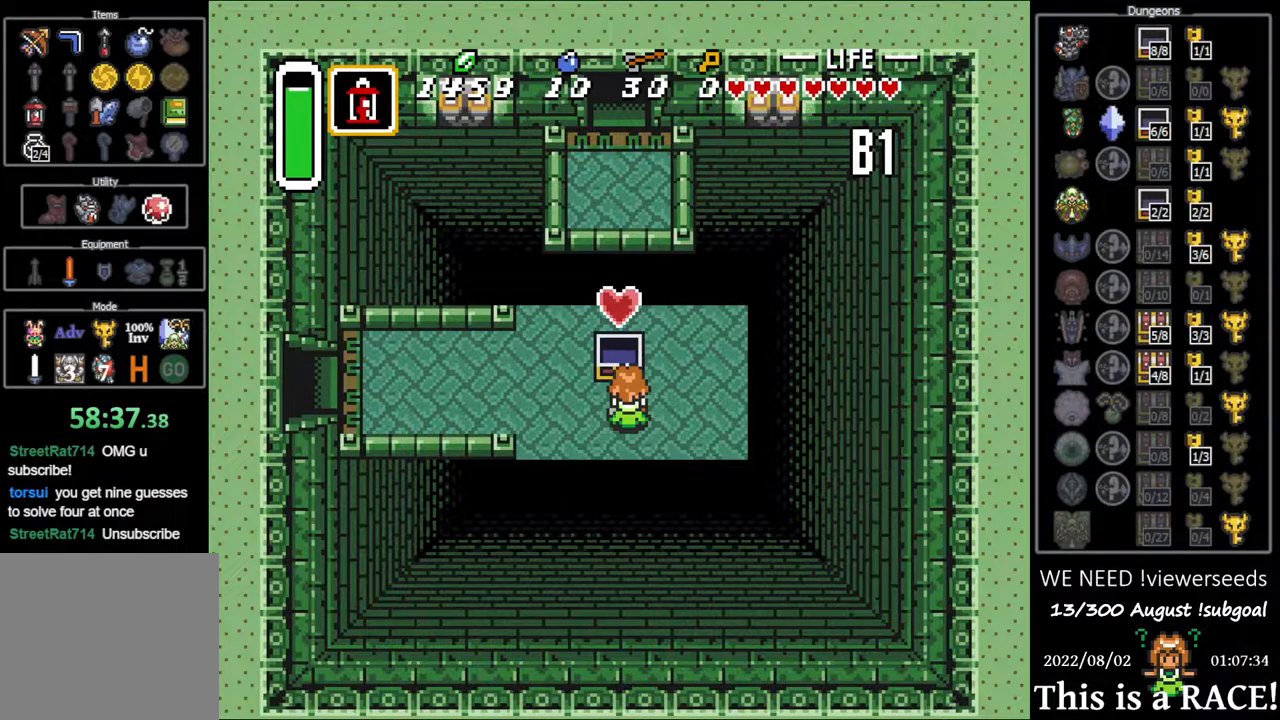
{"buttons": ["DPAD_UP", "DPAD_LEFT"], "events": [[333, "DPAD_UP", "down"], [400, "DPAD_UP", "up"], [467, "DPAD_UP", "down"]]}
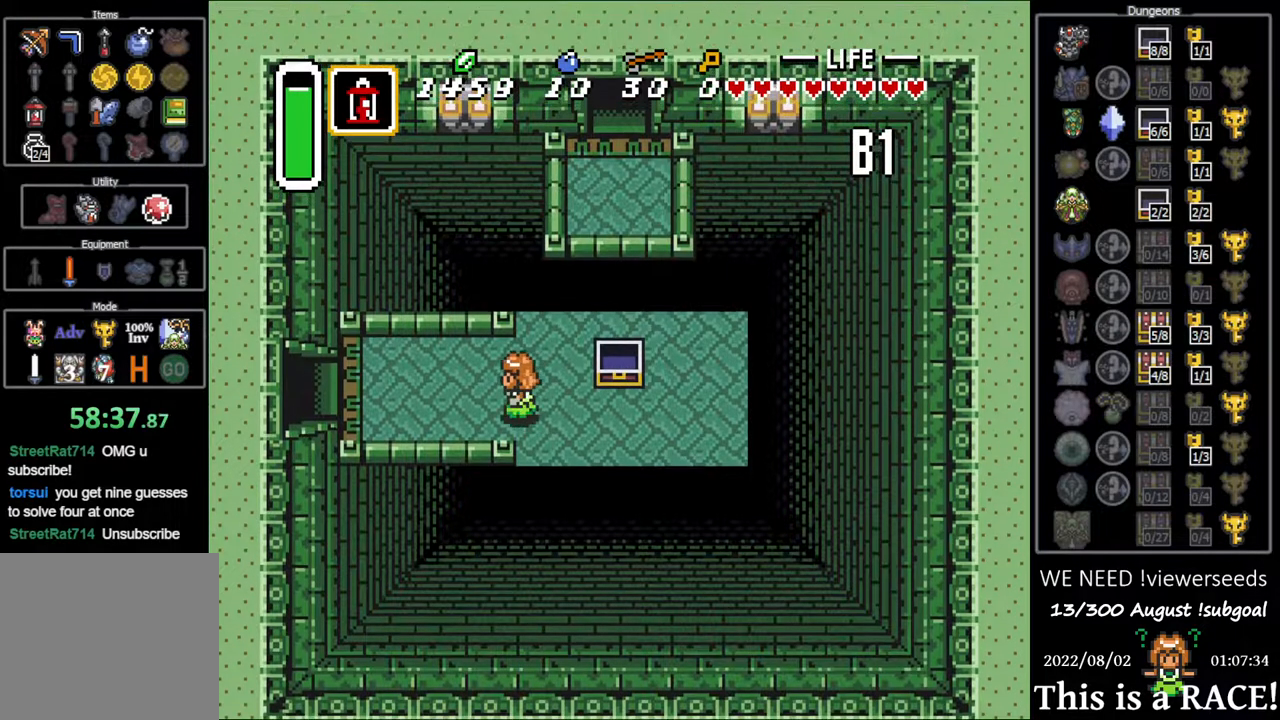
{"buttons": ["DPAD_LEFT"], "events": [[67, "DPAD_UP", "up"]]}
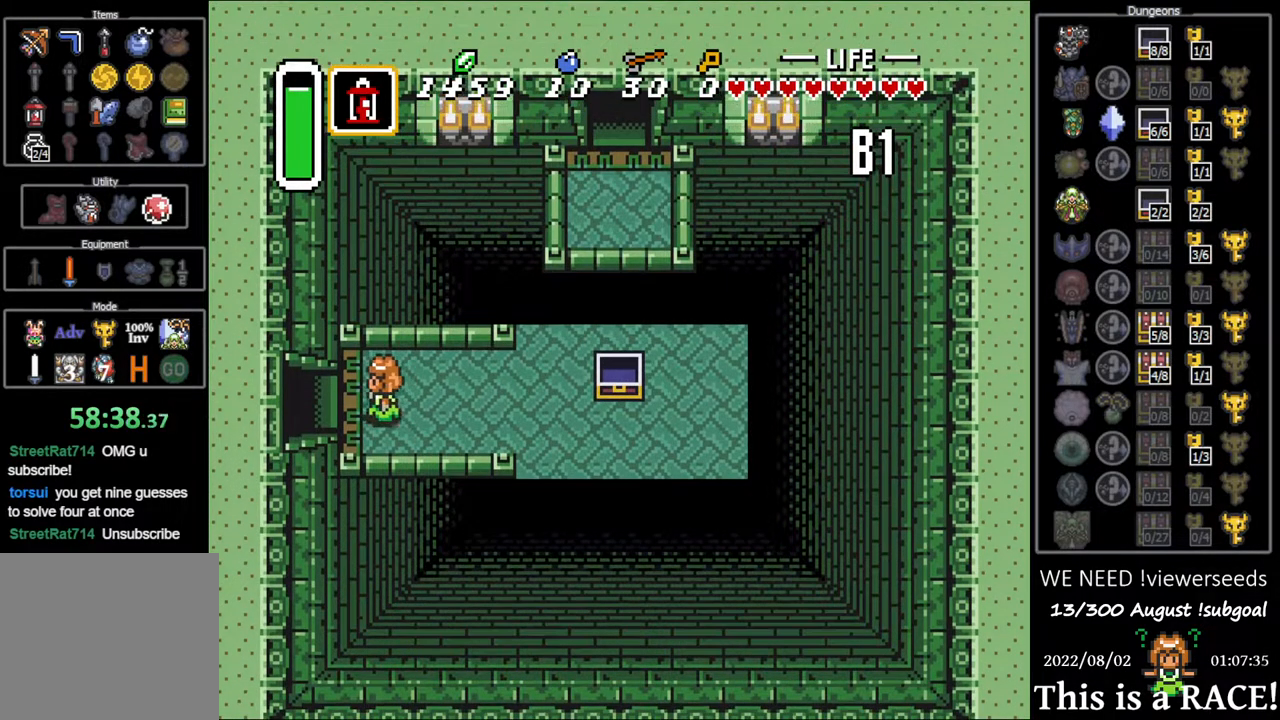
{"buttons": ["DPAD_LEFT"], "events": []}
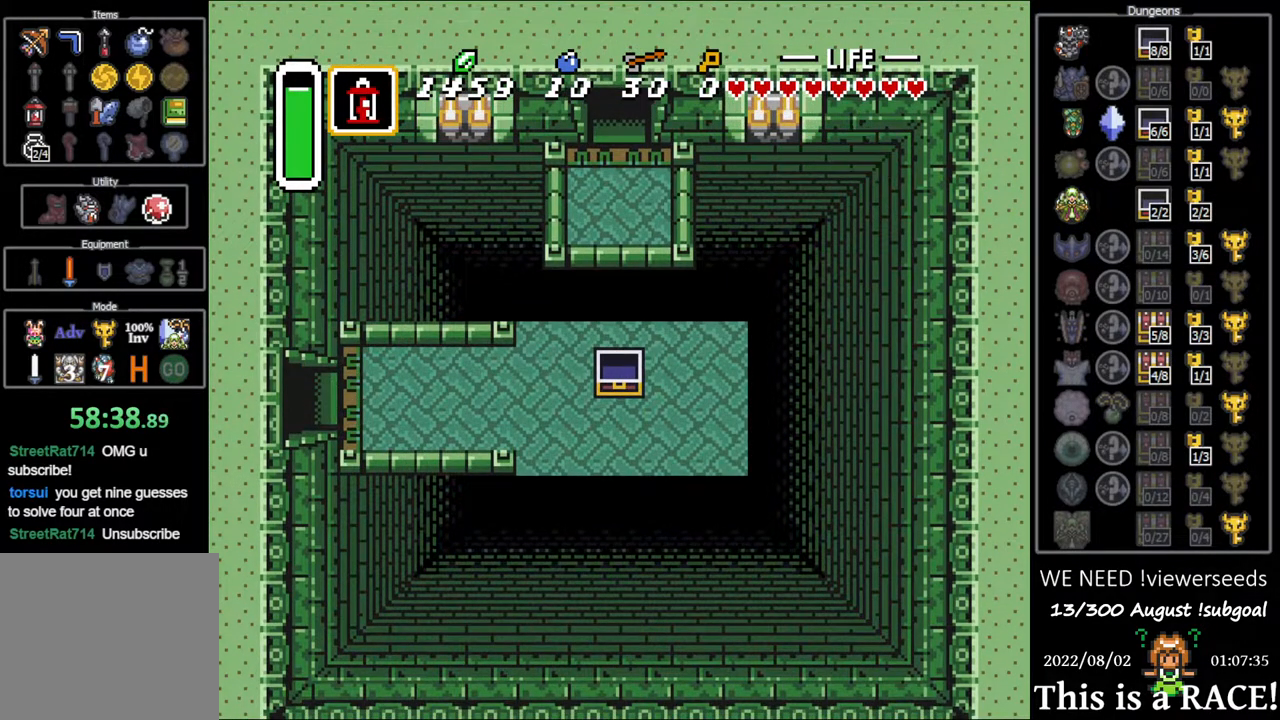
{"buttons": ["DPAD_LEFT"], "events": []}
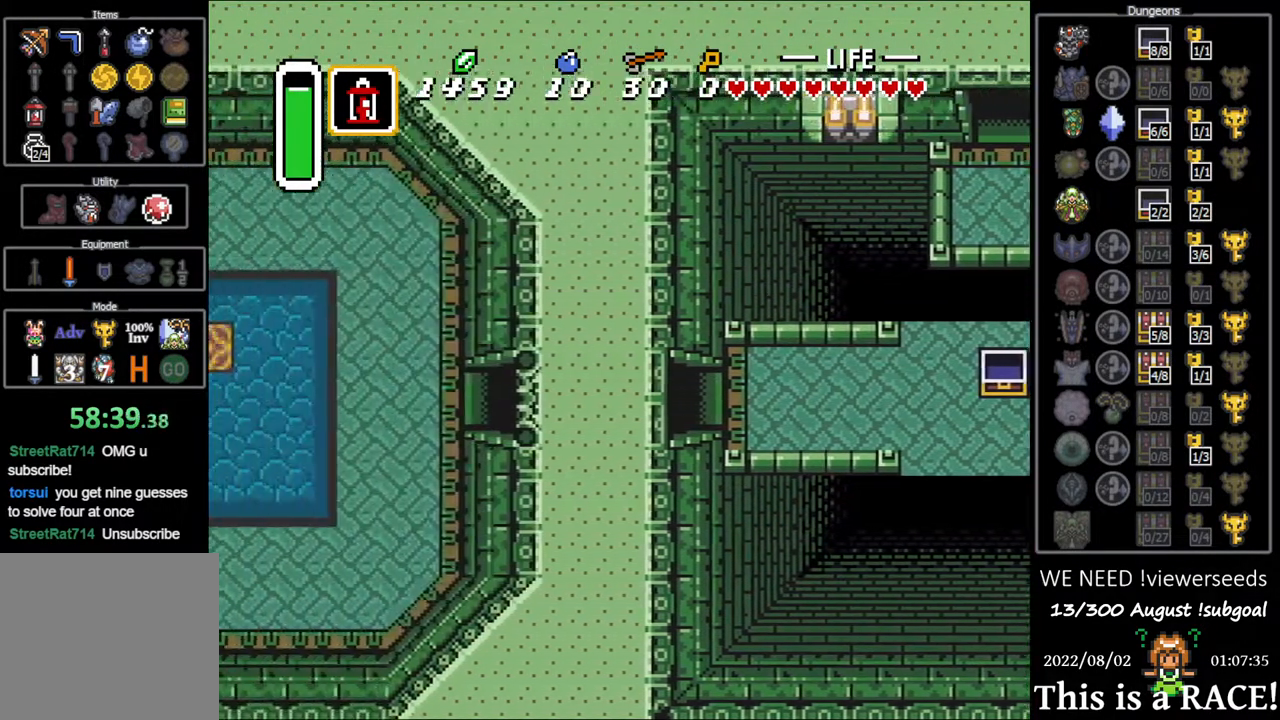
{"buttons": ["DPAD_LEFT"], "events": []}
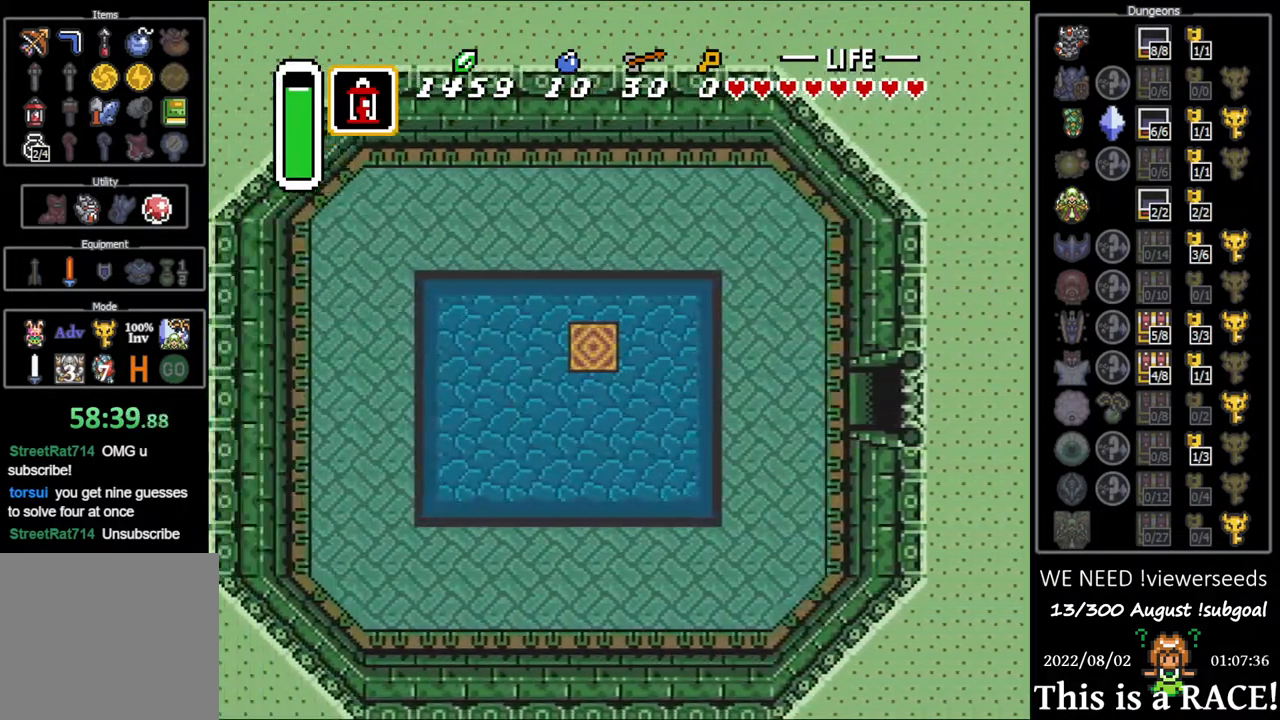
{"buttons": ["DPAD_LEFT"], "events": []}
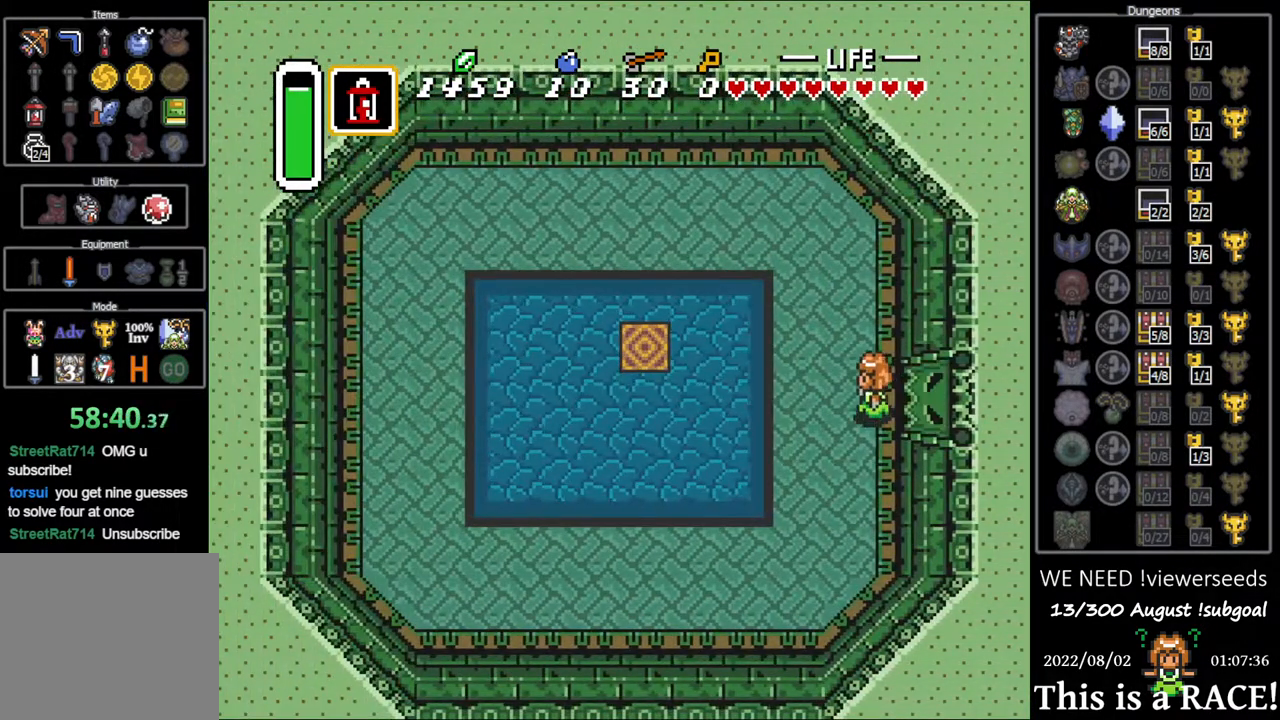
{"buttons": ["DPAD_LEFT"], "events": [[83, "DPAD_UP", "down"], [367, "DPAD_UP", "up"]]}
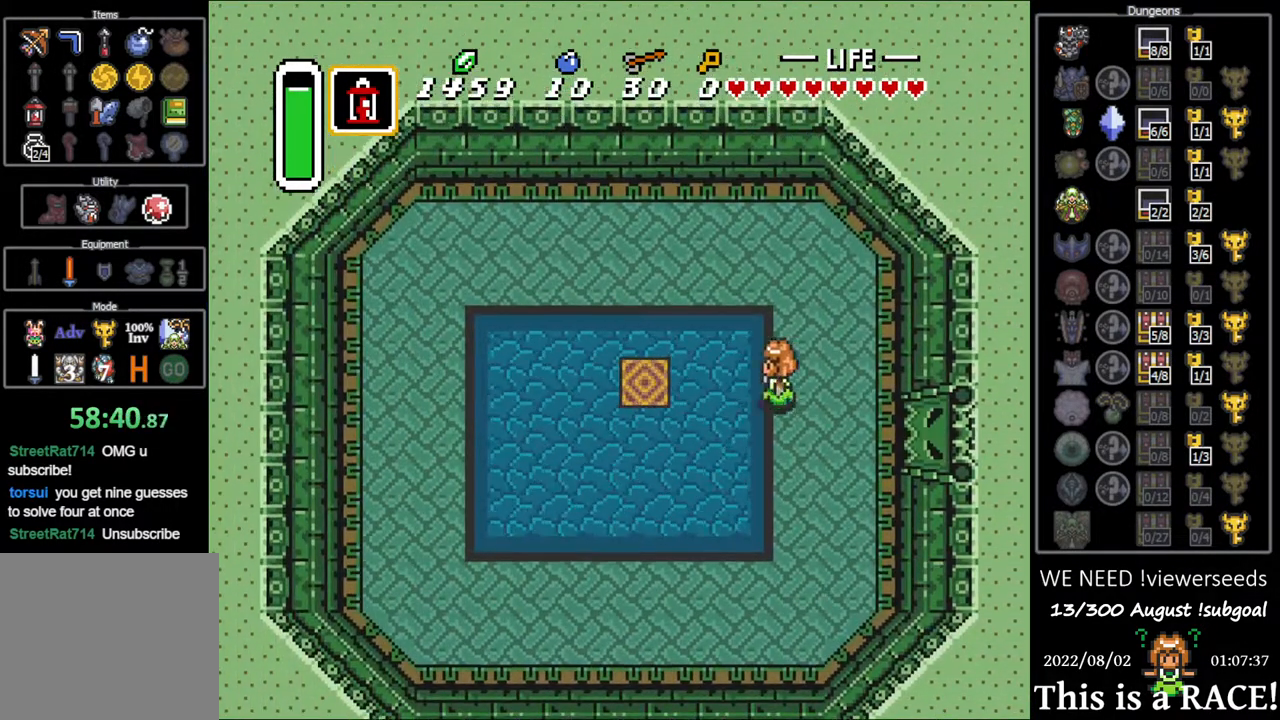
{"buttons": ["DPAD_LEFT"], "events": [[167, "DPAD_UP", "down"], [233, "DPAD_UP", "up"]]}
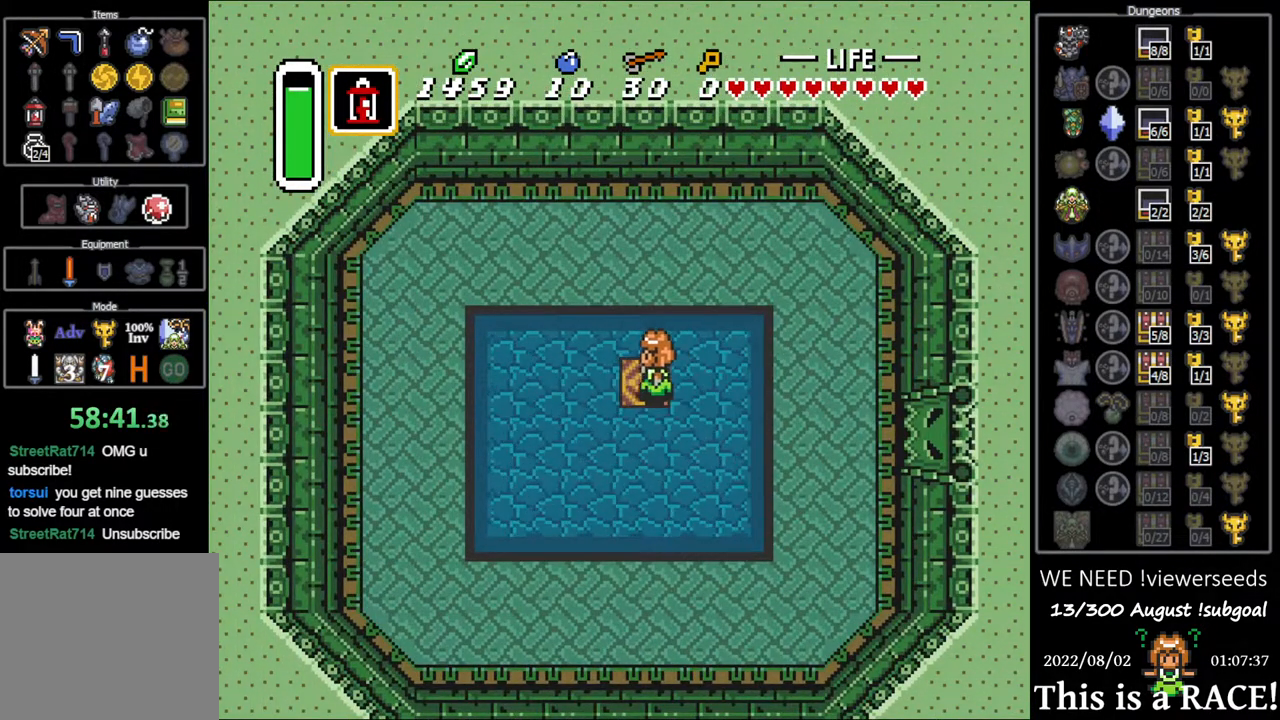
{"buttons": [], "events": [[200, "DPAD_LEFT", "up"]]}
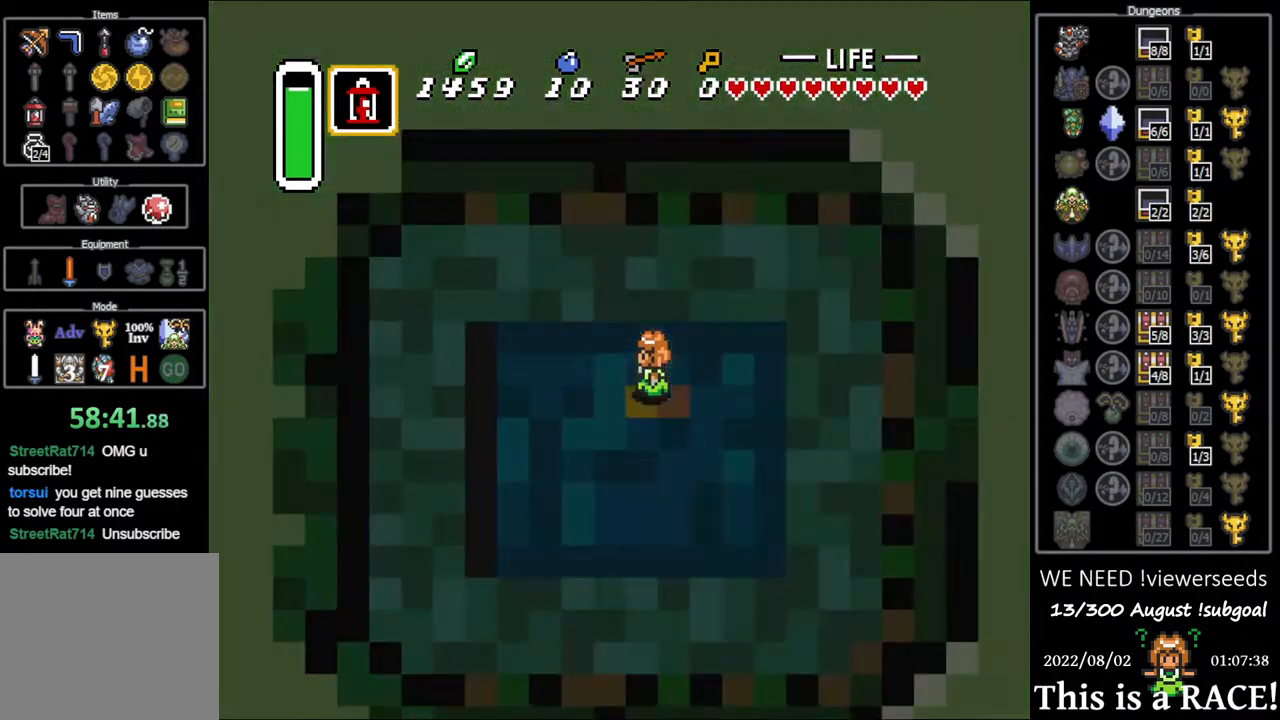
{"buttons": [], "events": []}
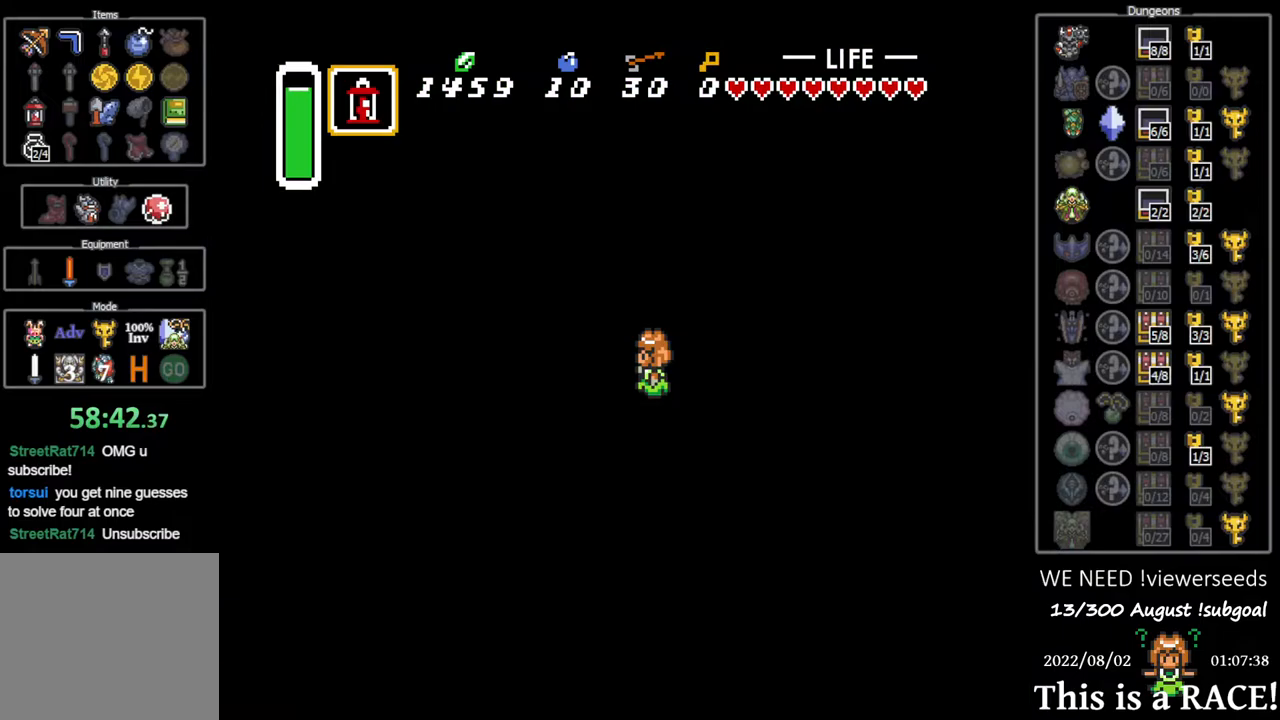
{"buttons": [], "events": []}
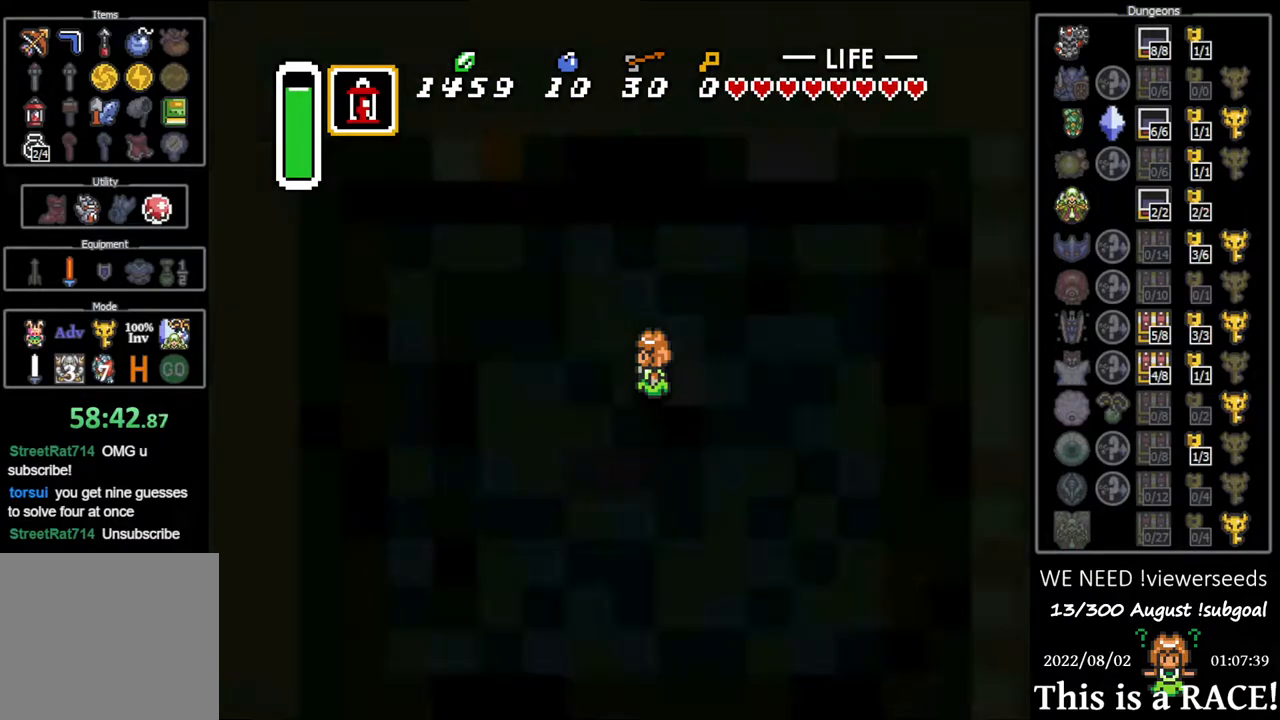
{"buttons": [], "events": []}
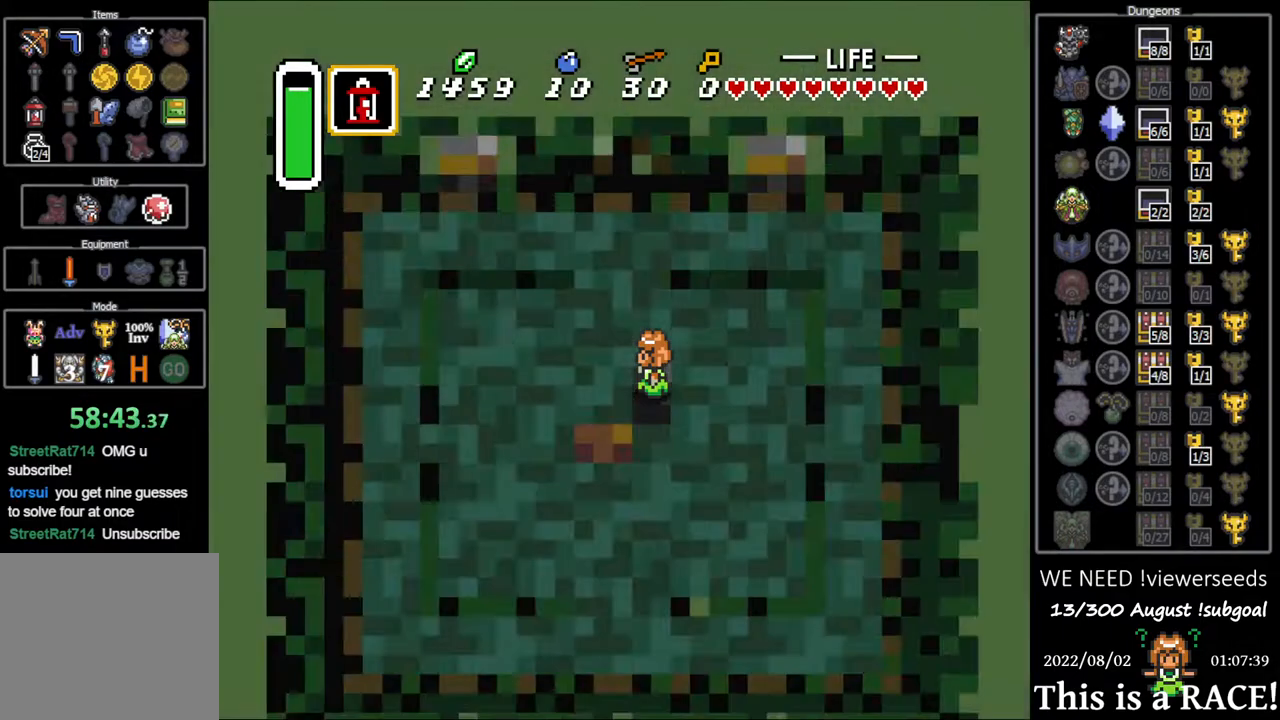
{"buttons": [], "events": []}
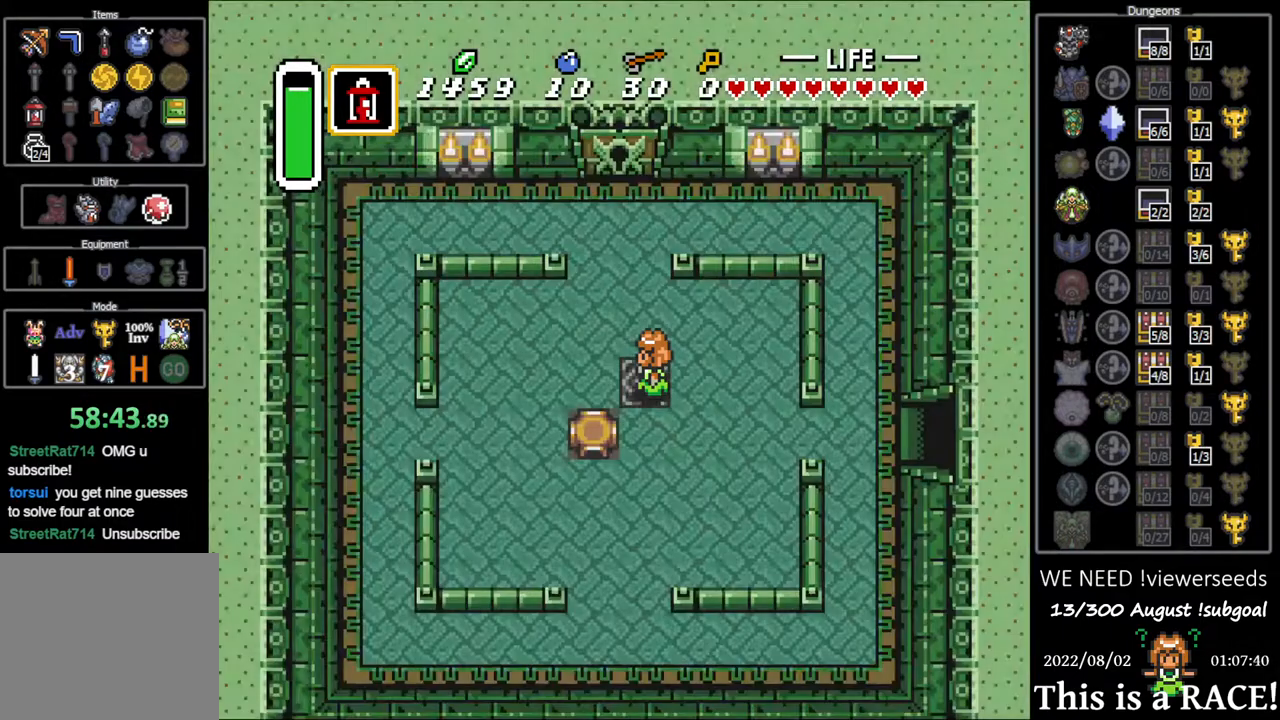
{"buttons": ["DPAD_DOWN"], "events": [[433, "DPAD_DOWN", "down"]]}
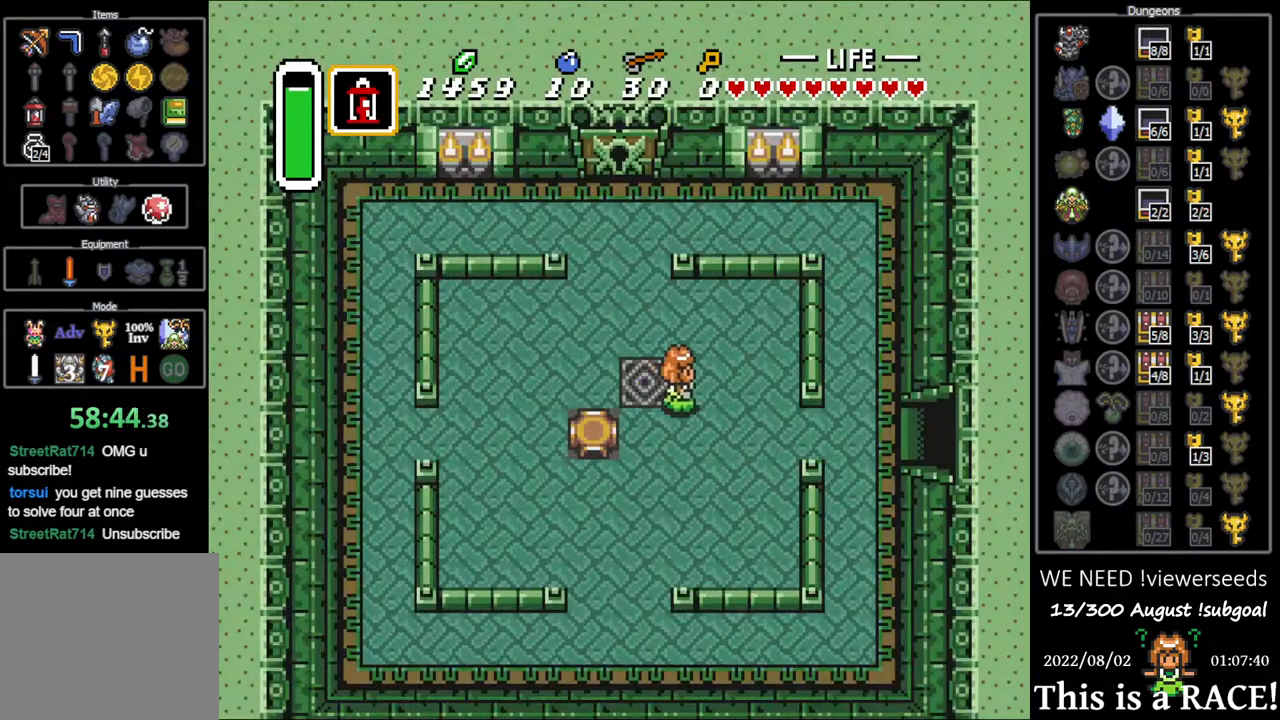
{"buttons": [], "events": [[133, "DPAD_DOWN", "up"]]}
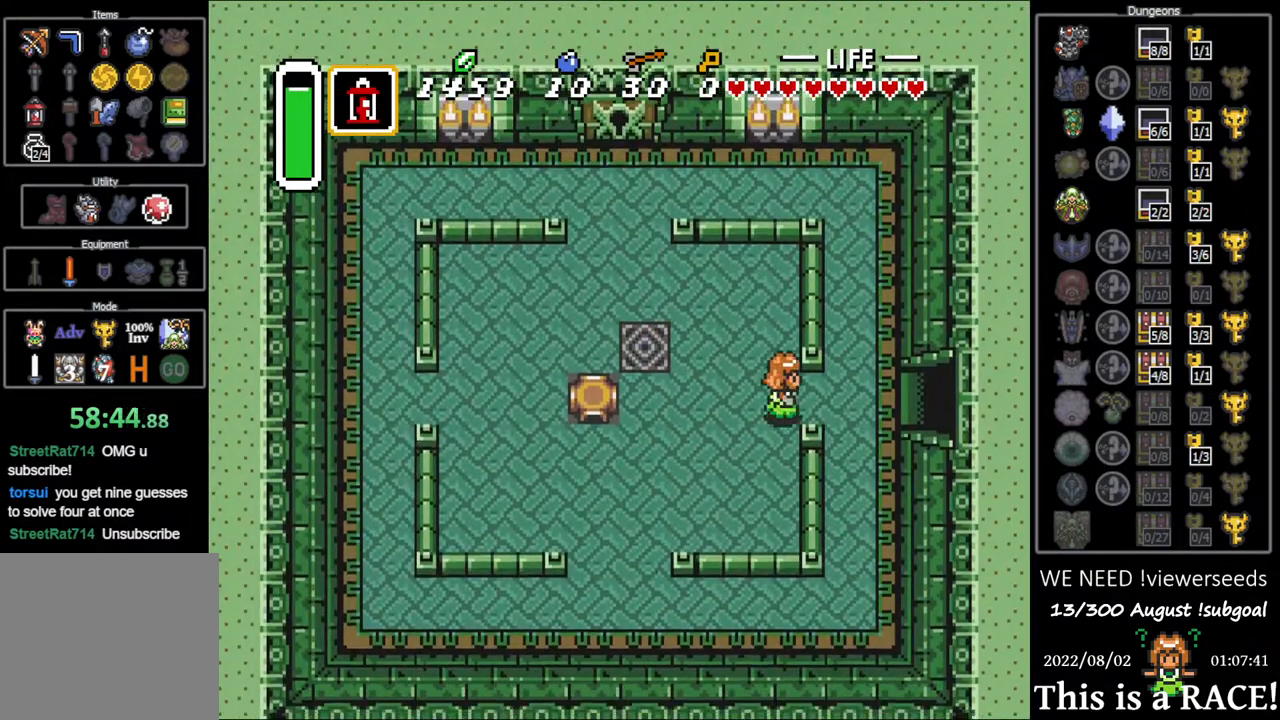
{"buttons": [], "events": []}
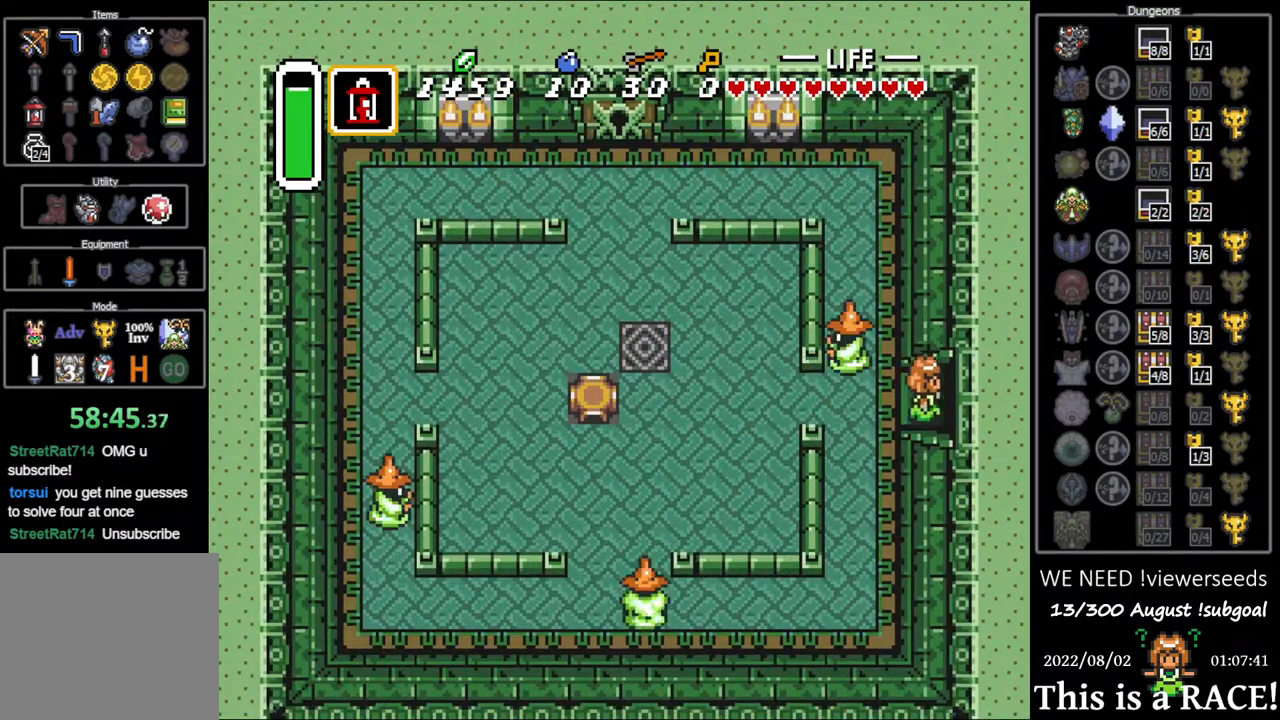
{"buttons": [], "events": []}
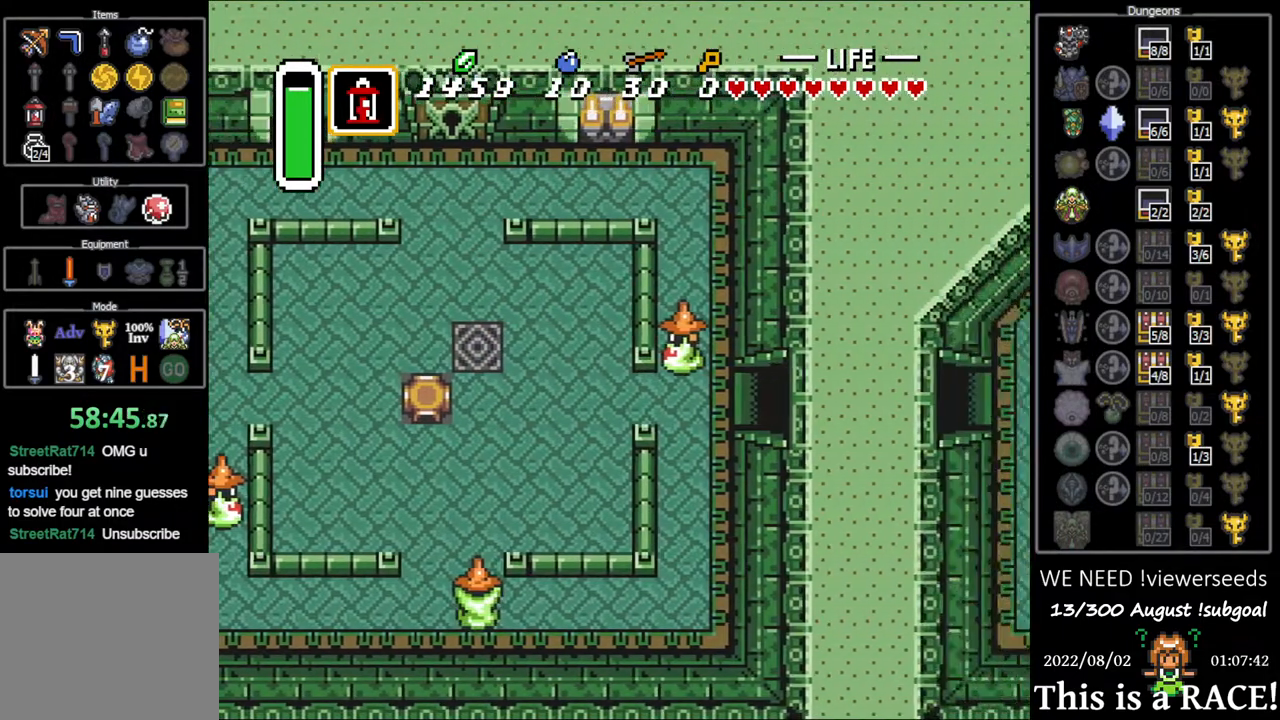
{"buttons": ["DPAD_DOWN"], "events": [[167, "DPAD_DOWN", "down"]]}
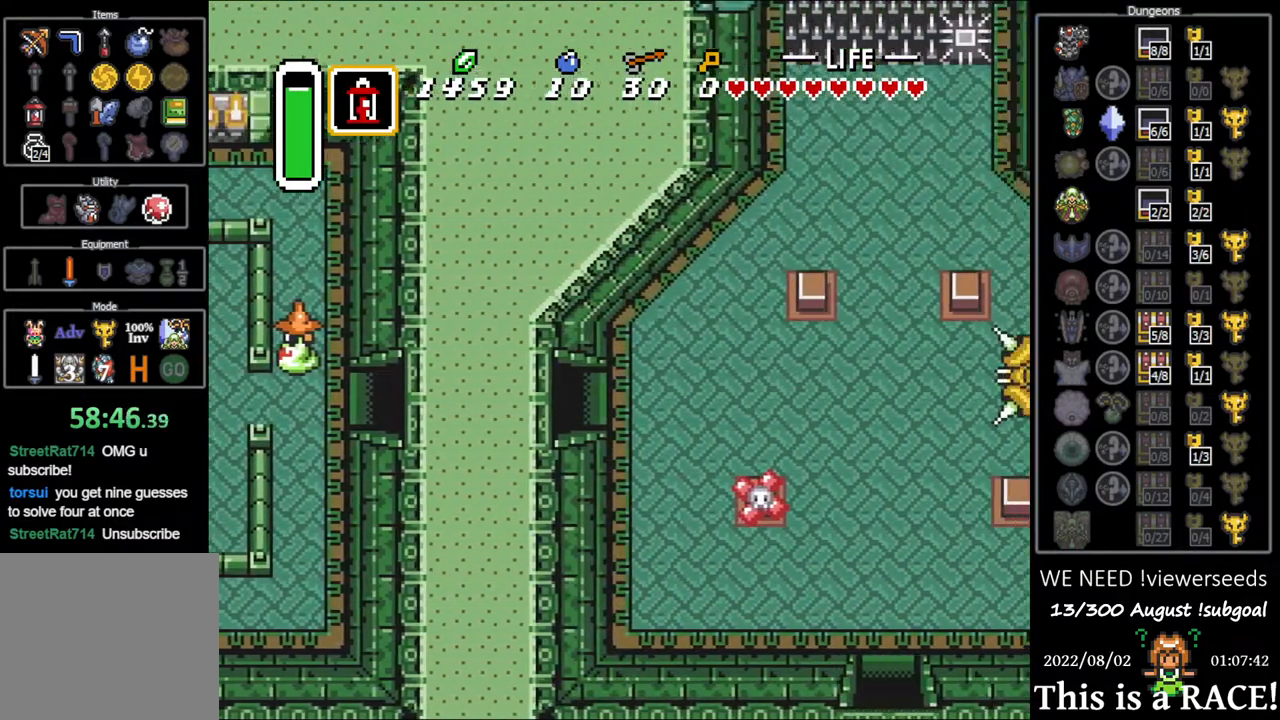
{"buttons": ["DPAD_DOWN"], "events": []}
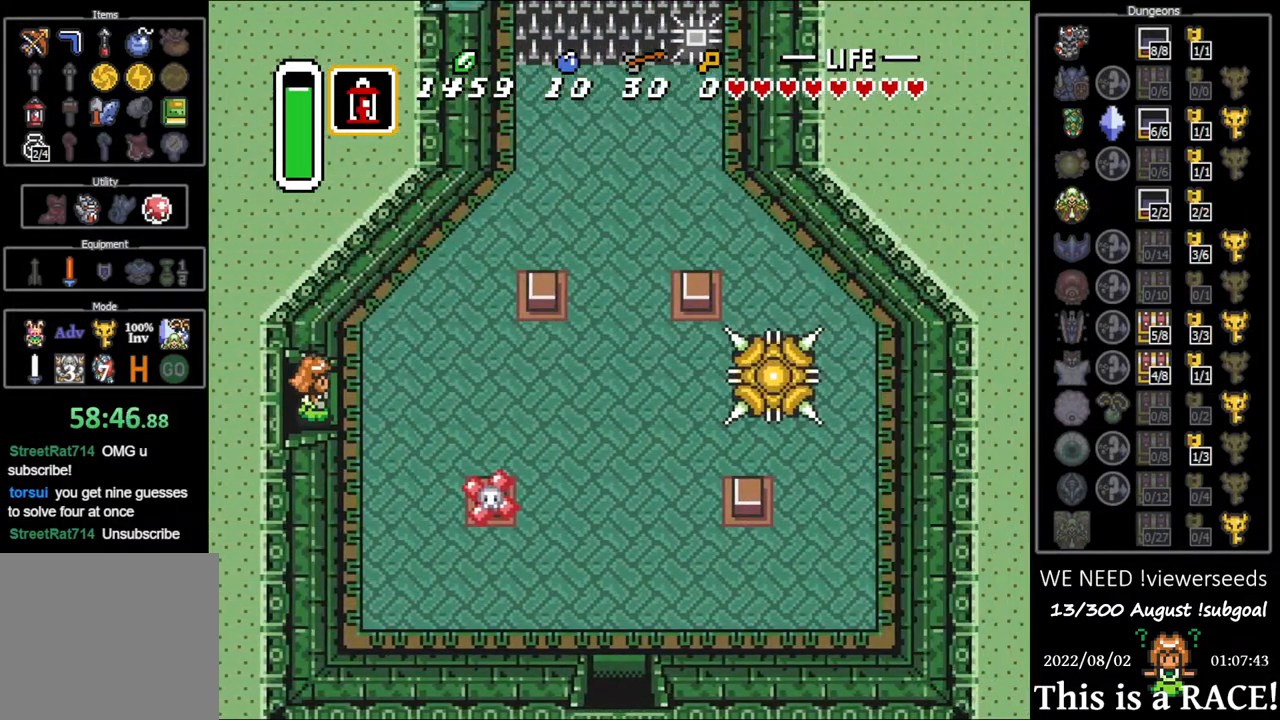
{"buttons": ["DPAD_DOWN"], "events": []}
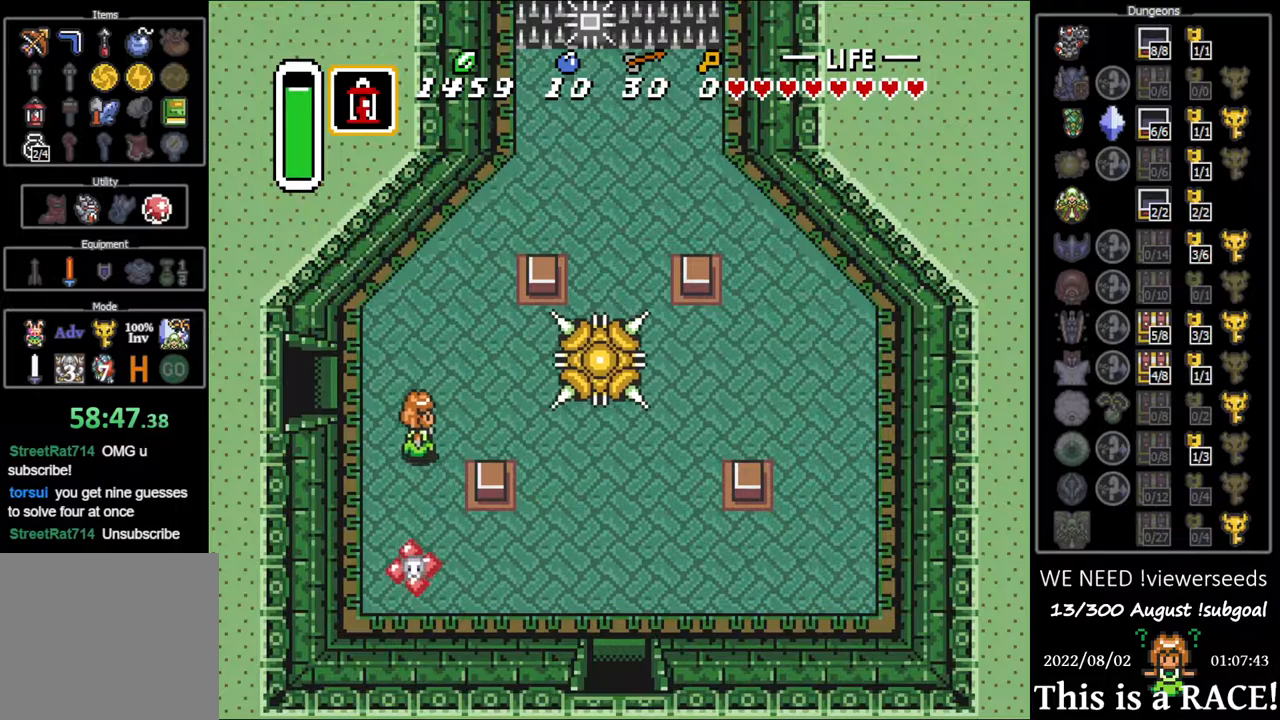
{"buttons": ["DPAD_DOWN"], "events": []}
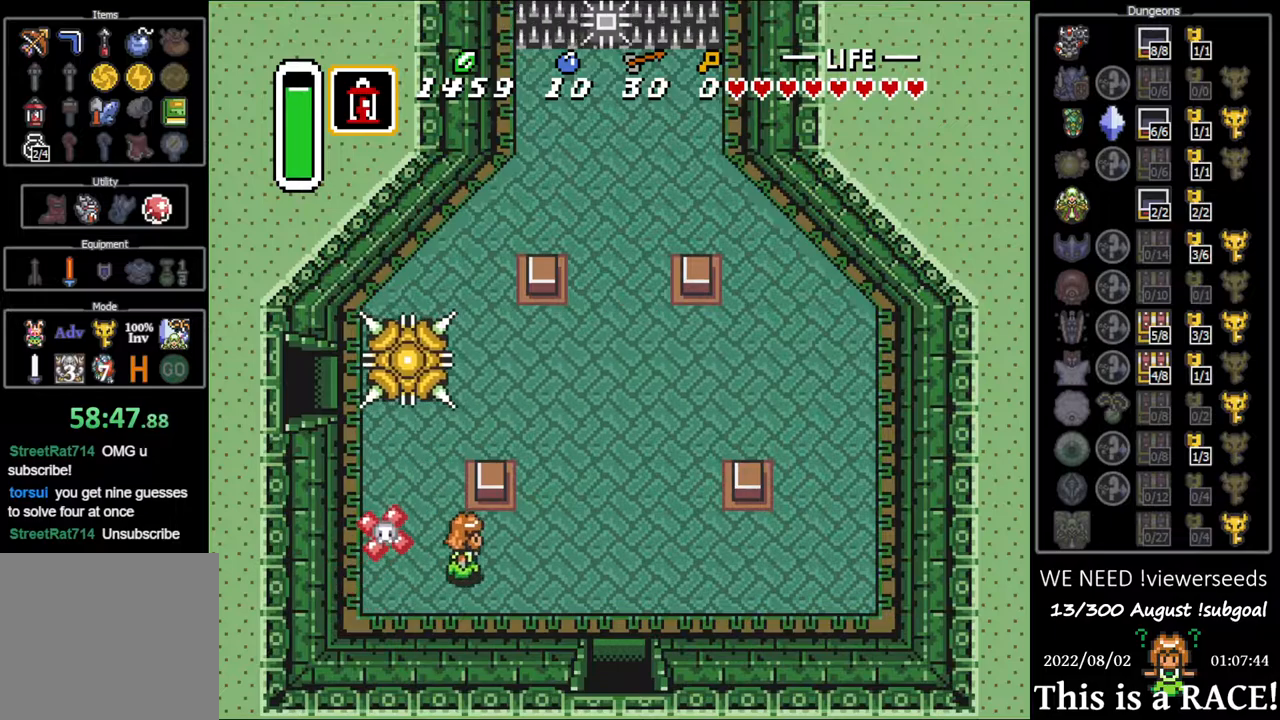
{"buttons": [], "events": [[233, "DPAD_DOWN", "up"]]}
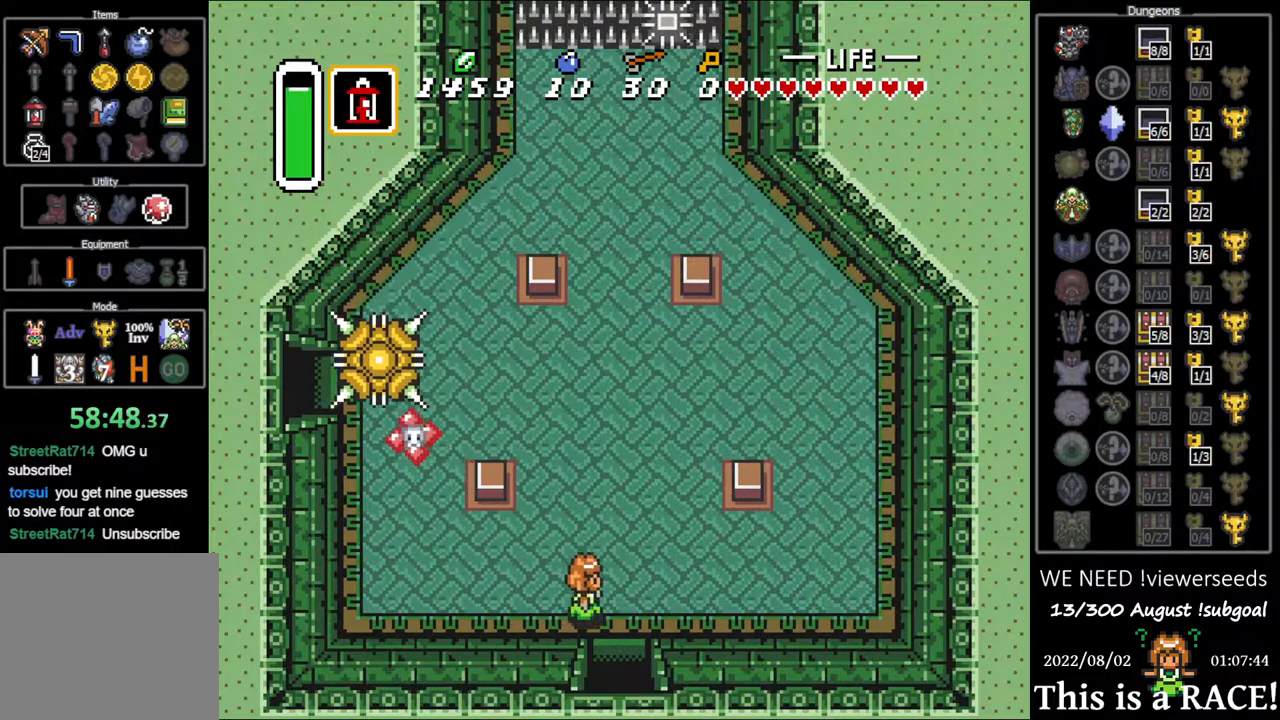
{"buttons": ["DPAD_DOWN"], "events": [[83, "DPAD_DOWN", "down"]]}